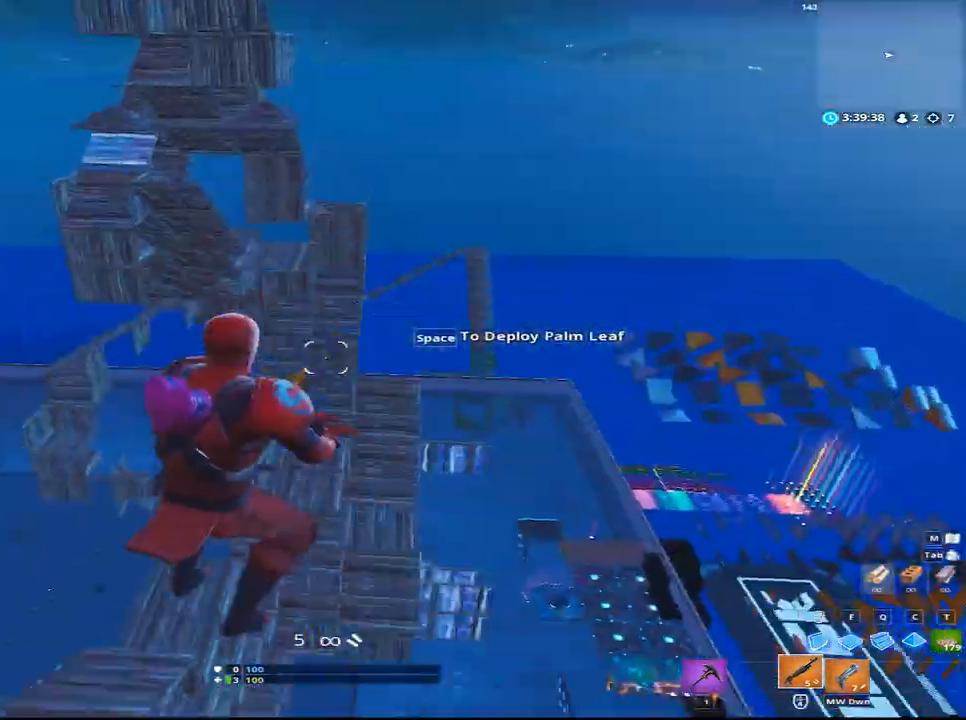
Gameplay with keyboard and mouse; each line is a JSON object with the keys and mouse buttons held at the frame after it. "events" lists presses ("down") and releases ("up") of "1", "2", "3", "4", "5", "a", "alt", "c", "caps_lock", "ctrl", "d", "e", "f", "g", "q", "r", "s", "shift", "space", "t", "tab", "v", "w", "x", "z", "mouse_left", "mouse_wheel" and "mouse_right" between this image and that frame as [ms after this image, input, new state], when the widget could be followed in between. "mouse_left", "mouse_wheel", "mouse_right" = the "left", "wheel", "right" buttons of the "mouse" list. No other keys are recorded. "wheel" means that the mouse wheel is clicked or scrolled. "mouse_move" is the direction in which the mouse moves at that frame (one of eight, or "still"), when it could be read.
{"keys": ["w"], "mouse": ["wheel"], "mouse_move": "still", "events": [[17, "3", "up"], [217, "r", "down"], [350, "r", "up"], [500, "mouse_wheel", "down"]]}
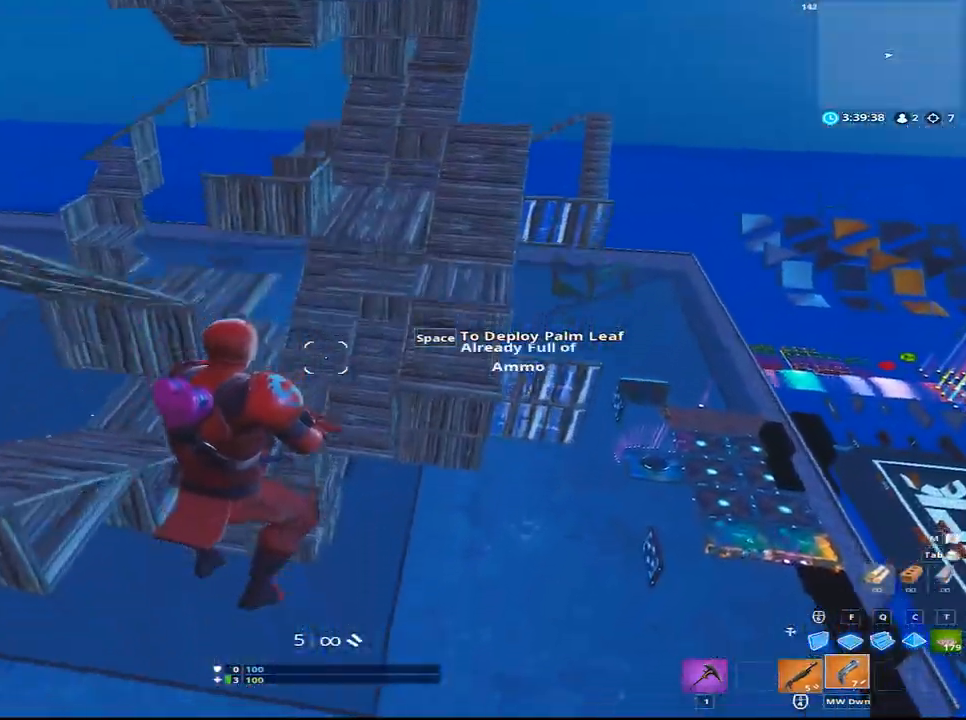
{"keys": ["w"], "mouse": [], "mouse_move": "still", "events": [[183, "mouse_wheel", "up"]]}
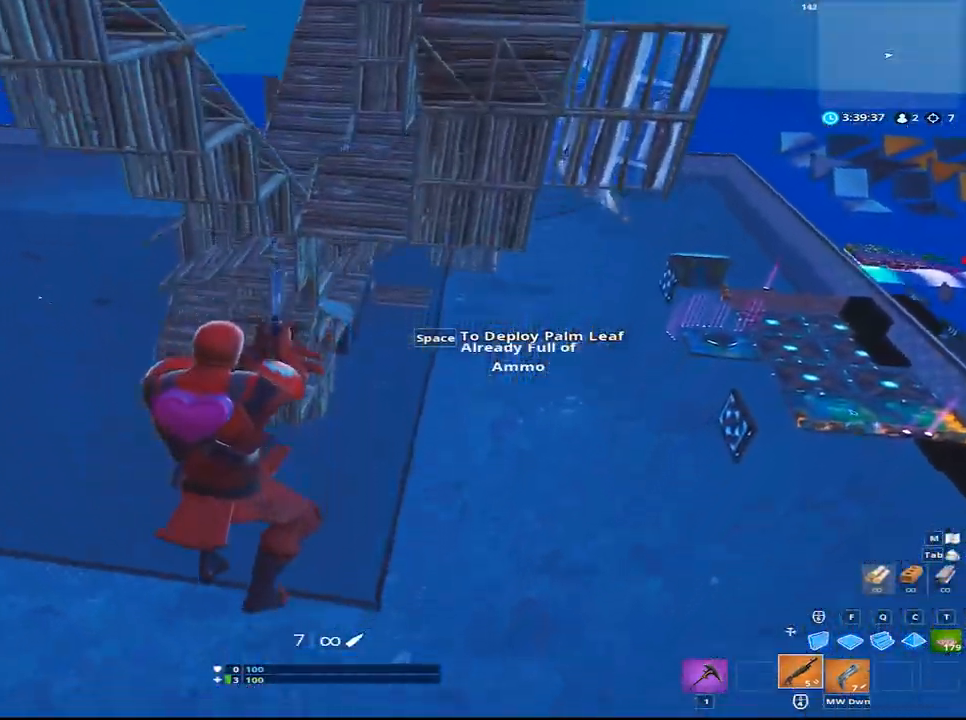
{"keys": ["w"], "mouse": [], "mouse_move": "up", "events": [[17, "a", "down"], [383, "a", "up"]]}
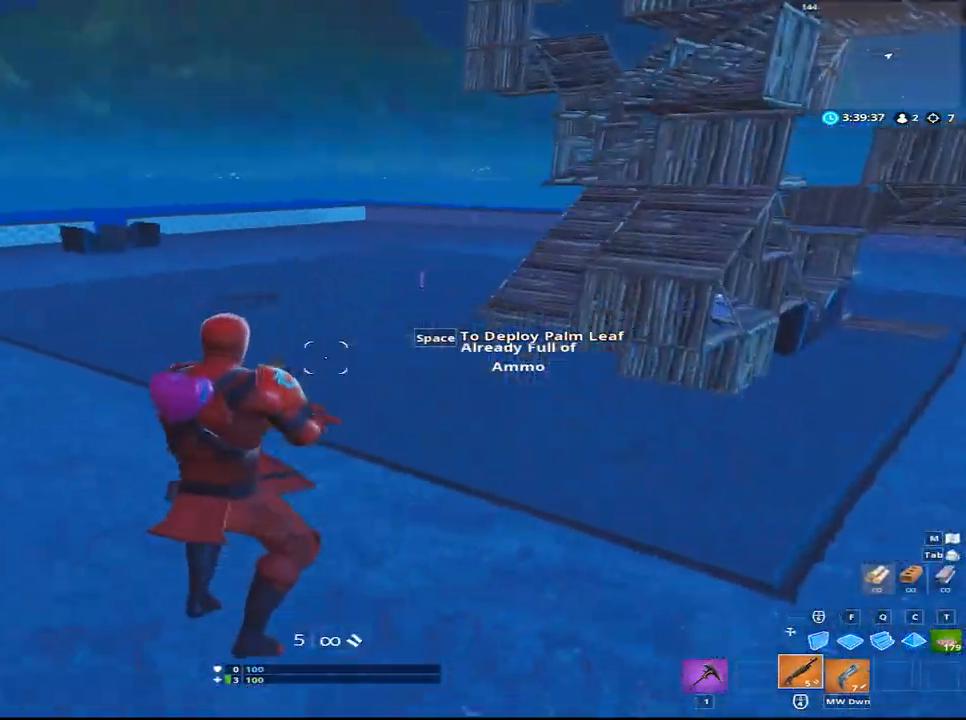
{"keys": ["w"], "mouse": [], "mouse_move": "up", "events": [[117, "q", "down"], [267, "q", "up"]]}
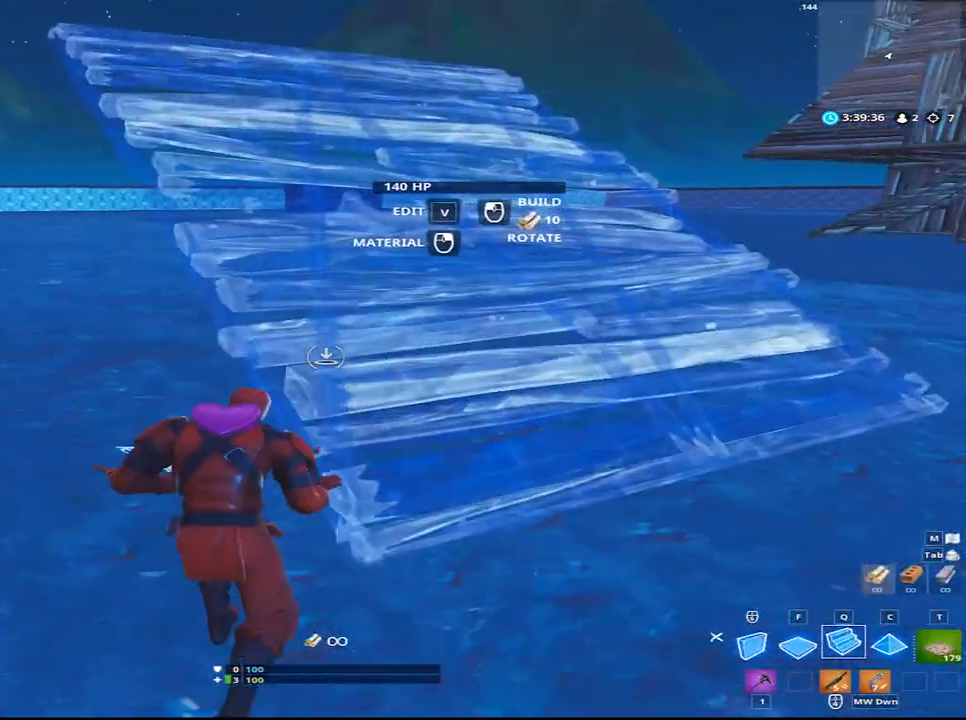
{"keys": ["a", "w"], "mouse": [], "mouse_move": "still", "events": [[83, "a", "down"], [183, "a", "up"], [183, "space", "down"], [233, "mouse_left", "down"], [267, "d", "down"], [267, "space", "up"], [317, "mouse_left", "up"], [367, "a", "down"], [367, "d", "up"]]}
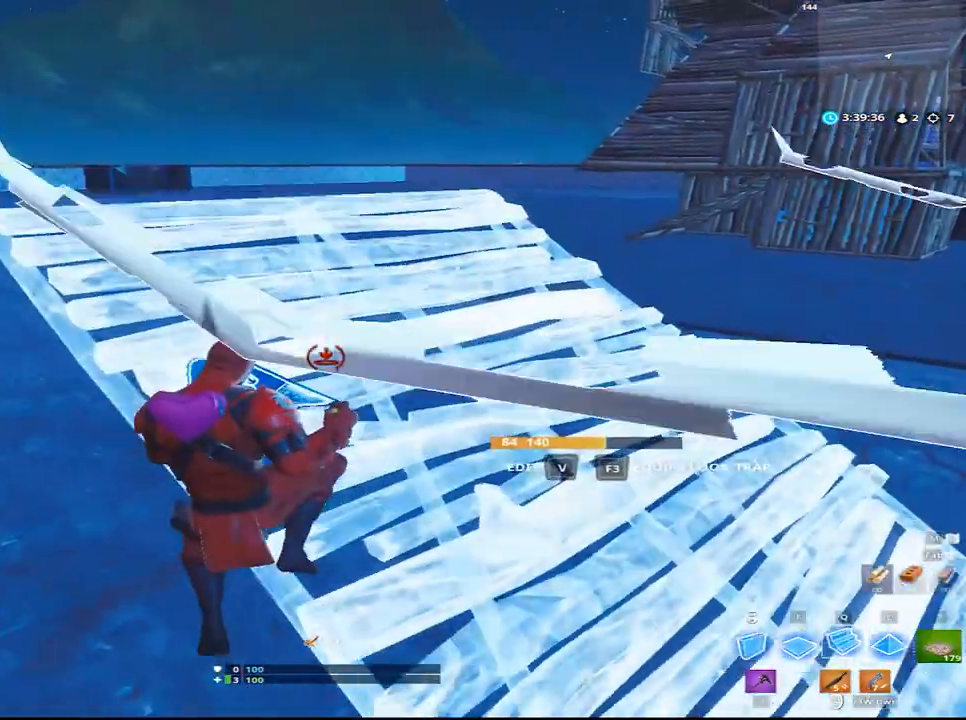
{"keys": ["d"], "mouse": [], "mouse_move": "right", "events": [[17, "w", "up"], [150, "a", "up"], [150, "w", "down"], [333, "mouse_left", "down"], [433, "w", "up"], [483, "d", "down"], [483, "mouse_left", "up"]]}
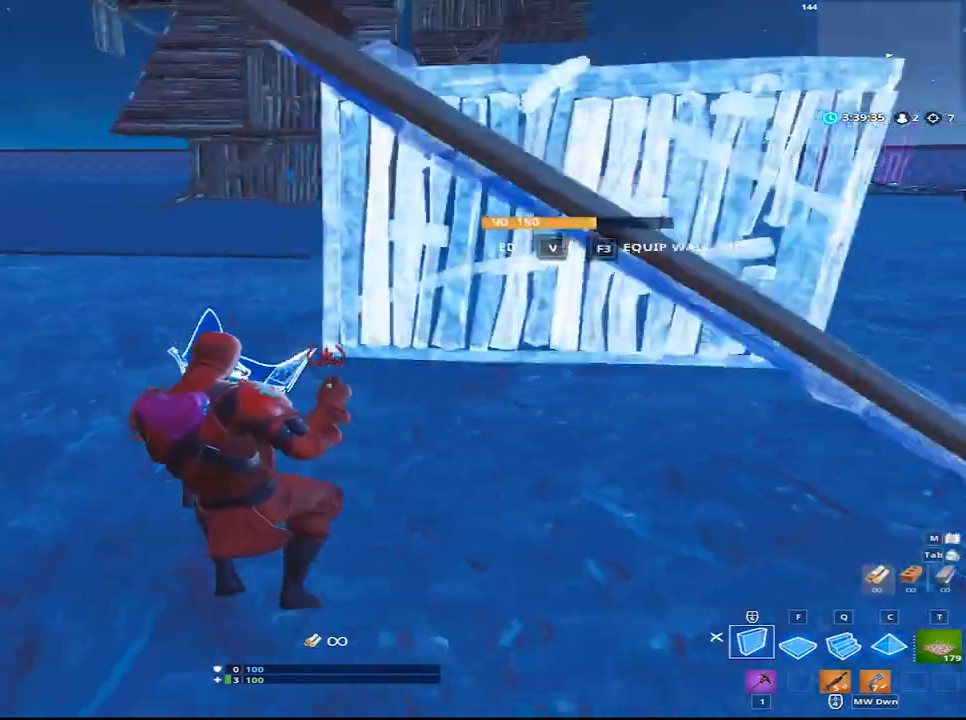
{"keys": ["d"], "mouse": ["left"], "mouse_move": "down", "events": [[217, "d", "up"], [267, "mouse_left", "down"], [500, "d", "down"]]}
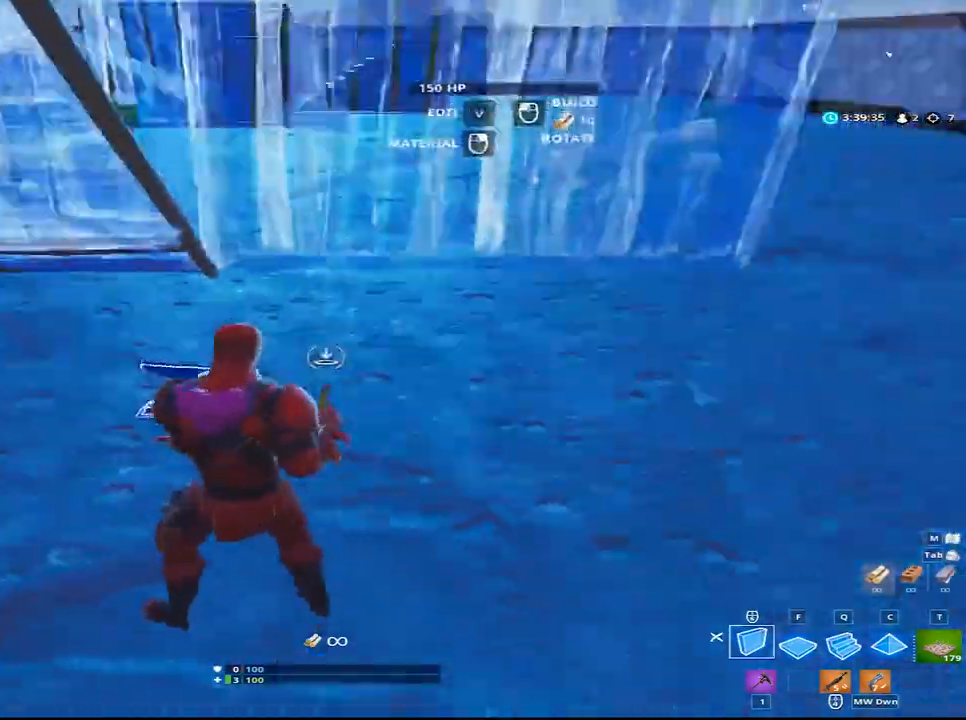
{"keys": ["d", "w"], "mouse": ["left"], "mouse_move": "up", "events": [[133, "space", "down"], [183, "w", "down"], [233, "q", "down"], [233, "space", "up"], [267, "d", "up"], [417, "d", "down"], [467, "q", "up"]]}
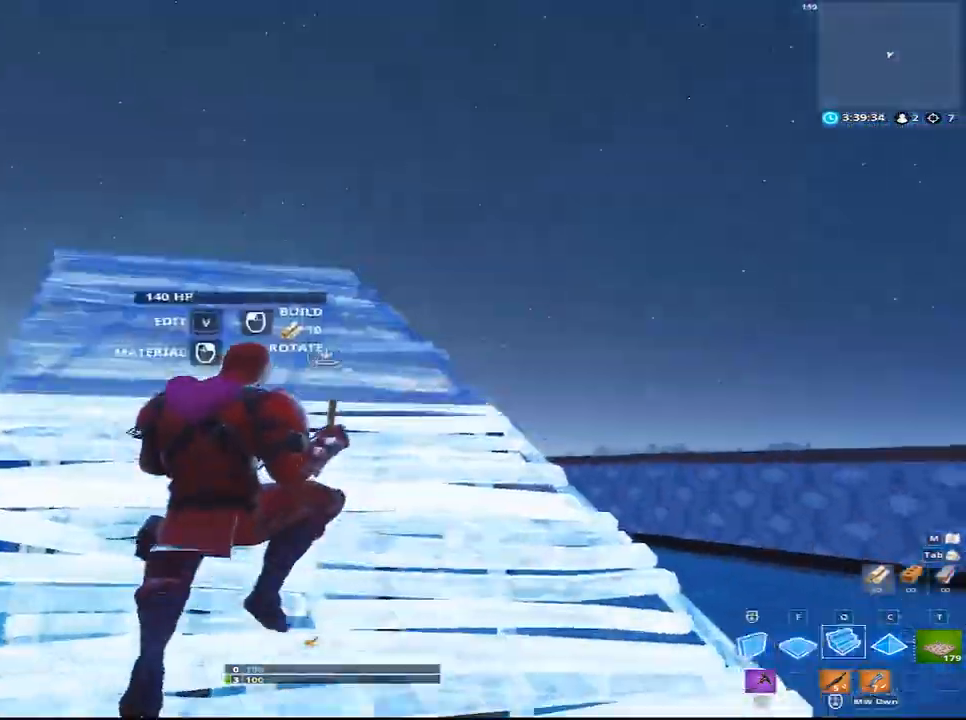
{"keys": ["d", "w"], "mouse": [], "mouse_move": "down-left", "events": [[283, "mouse_left", "up"]]}
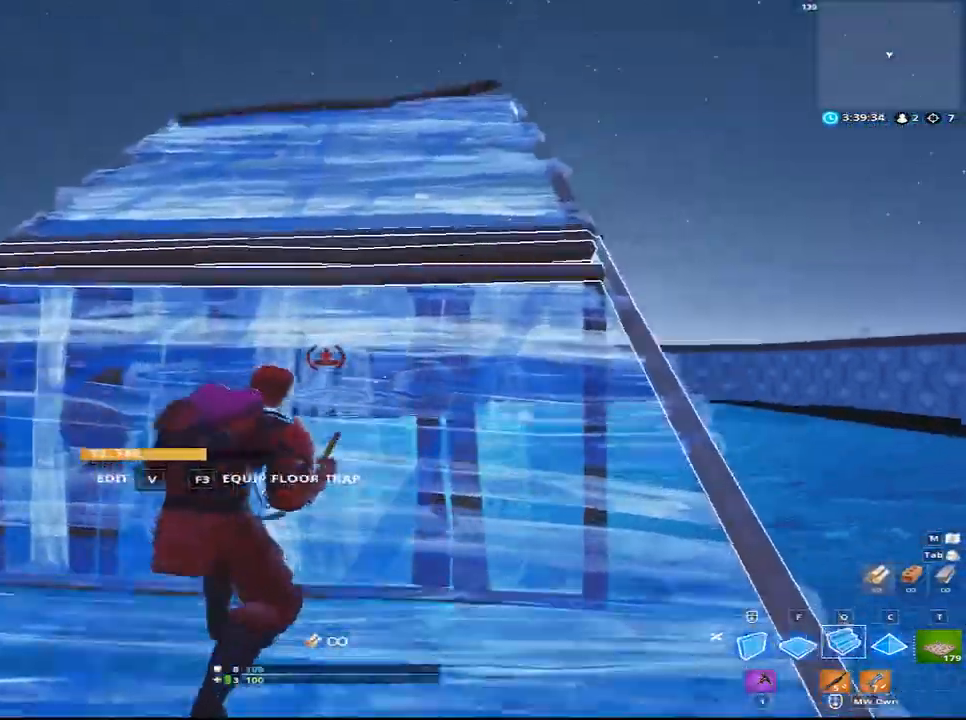
{"keys": ["d", "w"], "mouse": [], "mouse_move": "down-left", "events": []}
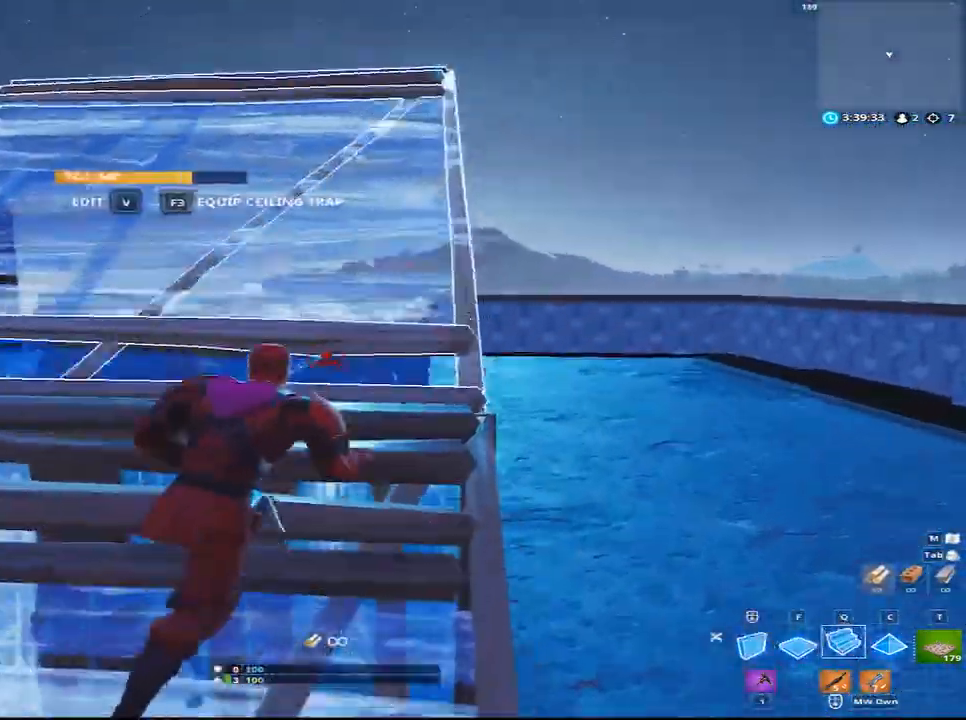
{"keys": ["d", "w"], "mouse": ["left"], "mouse_move": "up-left", "events": [[267, "mouse_left", "down"]]}
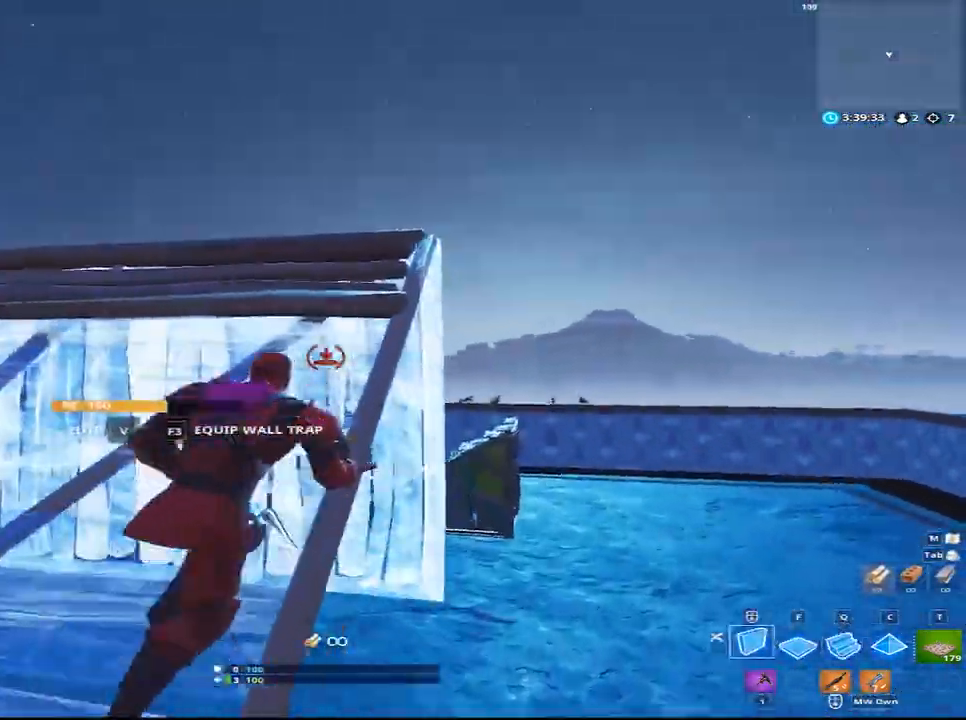
{"keys": ["f", "space", "w"], "mouse": ["left"], "mouse_move": "down", "events": [[283, "d", "up"], [333, "space", "down"], [483, "f", "down"]]}
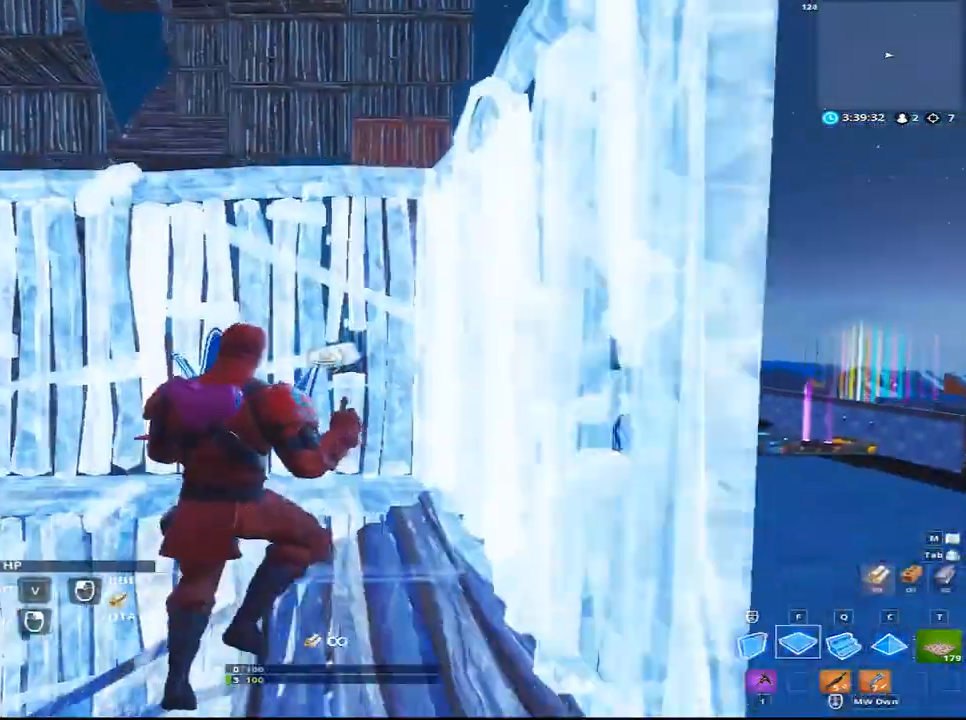
{"keys": ["a", "d", "w"], "mouse": [], "mouse_move": "up"}
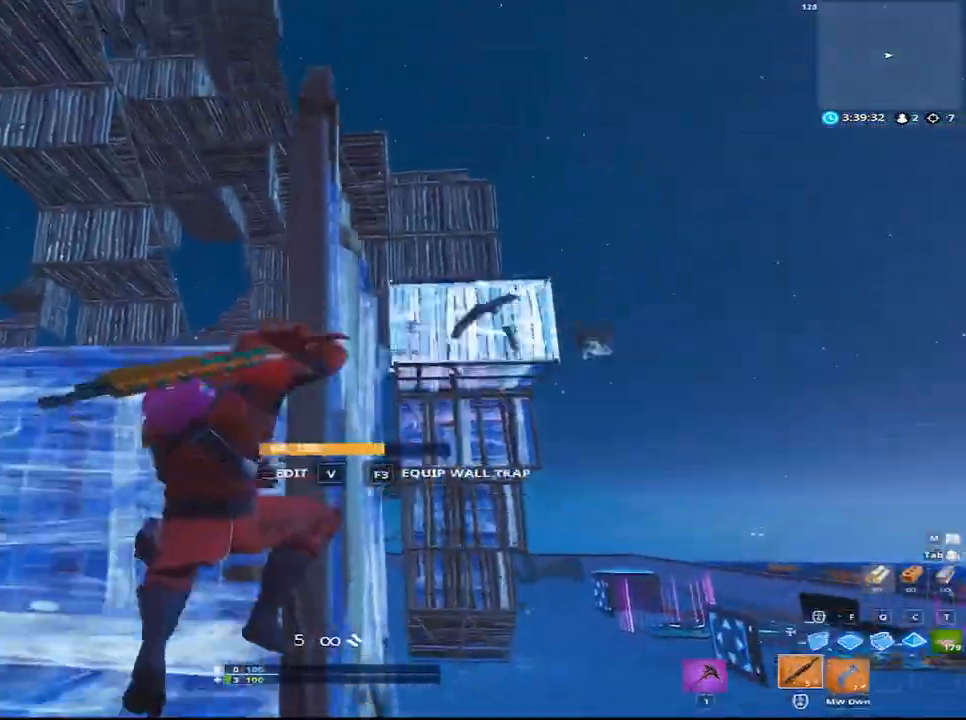
{"keys": ["w"], "mouse": [], "mouse_move": "up-right", "events": [[33, "d", "up"], [183, "a", "up"], [317, "q", "down"], [500, "q", "up"]]}
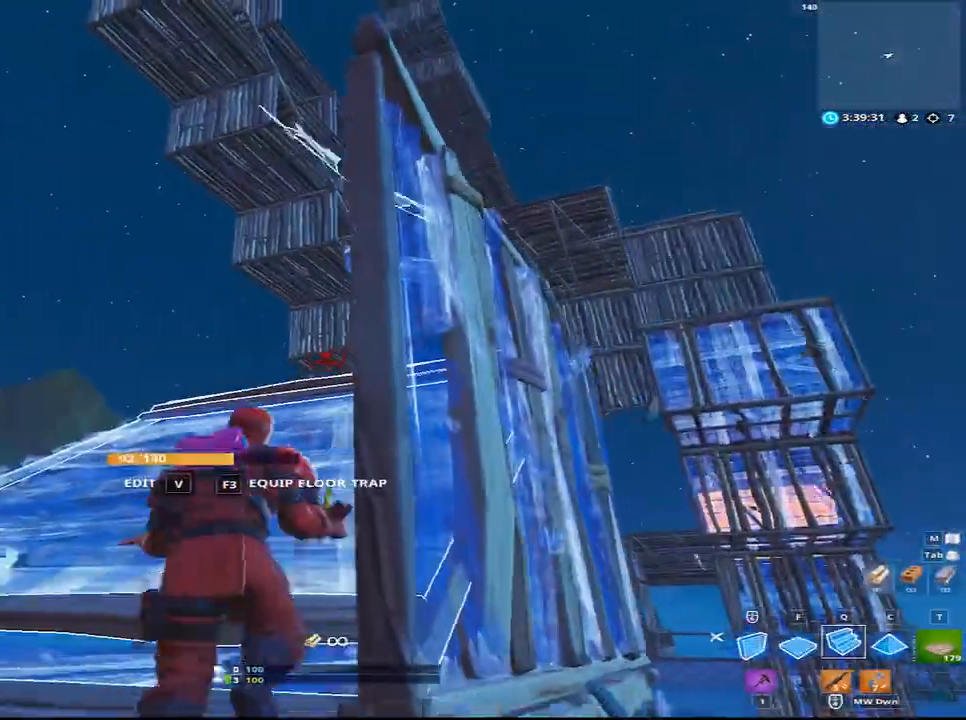
{"keys": ["a", "w"], "mouse": ["left"], "mouse_move": "down-left", "events": [[200, "space", "down"], [383, "a", "down"], [383, "mouse_left", "down"], [383, "space", "up"]]}
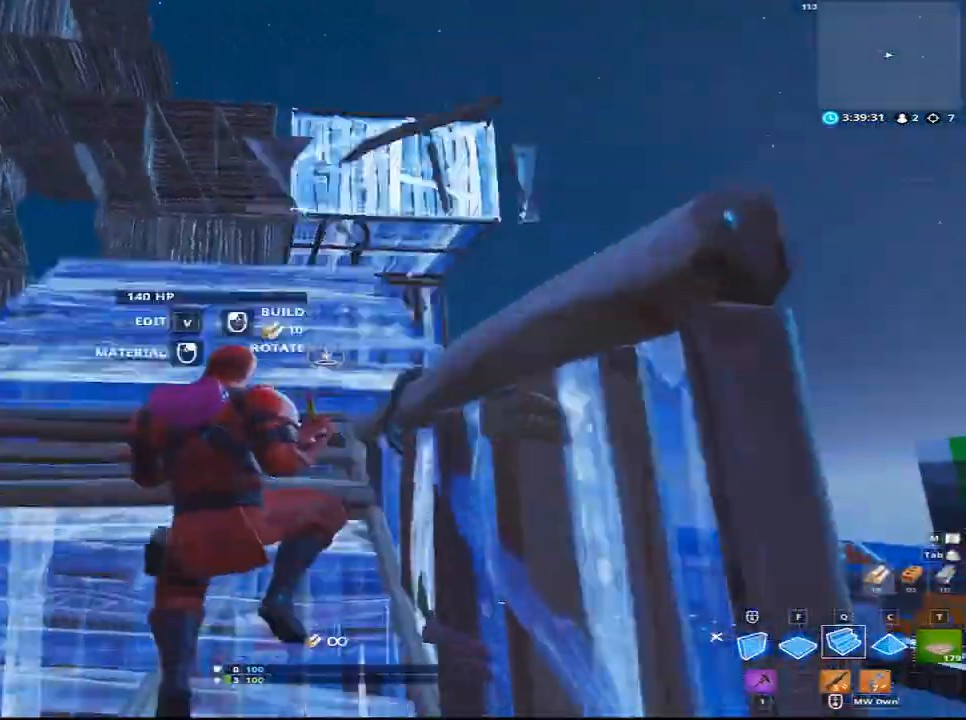
{"keys": ["w"], "mouse": [], "mouse_move": "up", "events": [[167, "a", "up"], [250, "d", "down"], [350, "mouse_left", "up"], [500, "d", "up"]]}
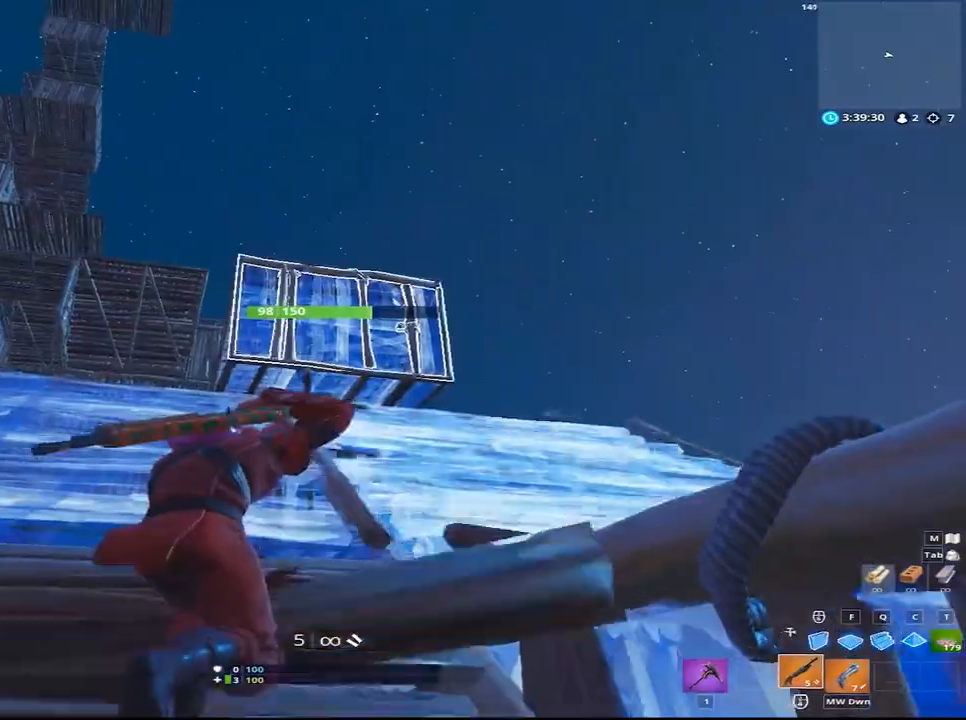
{"keys": ["a"], "mouse": [], "mouse_move": "right", "events": [[33, "a", "down"], [317, "mouse_wheel", "down"], [467, "mouse_wheel", "up"], [467, "w", "up"]]}
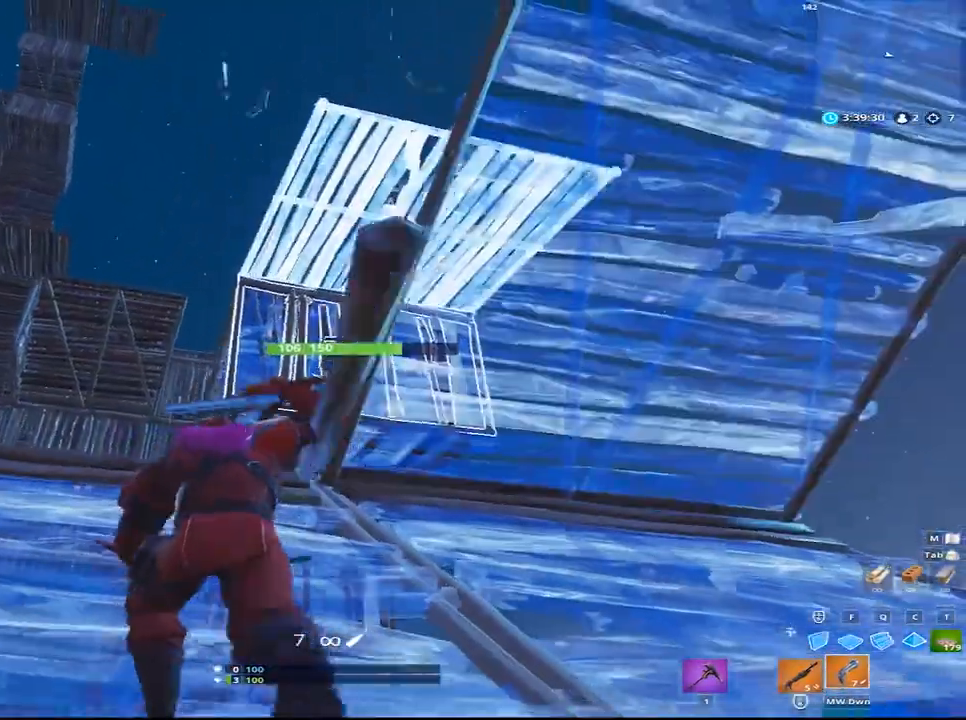
{"keys": ["a"], "mouse": [], "mouse_move": "up-right", "events": [[50, "space", "down"], [150, "space", "up"]]}
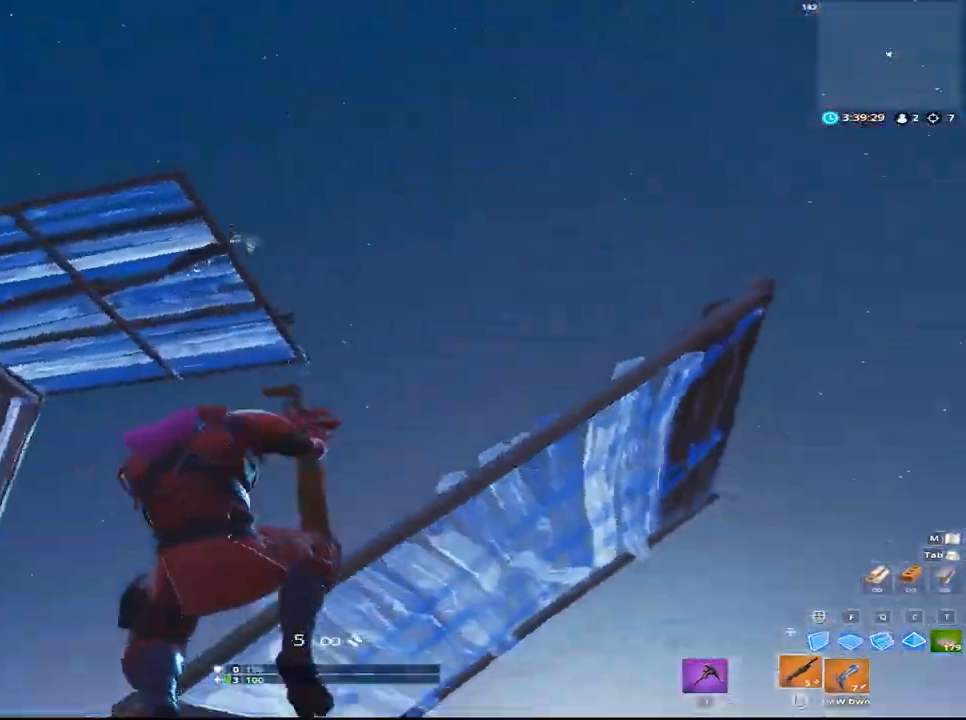
{"keys": ["d"], "mouse": [], "mouse_move": "right", "events": [[167, "a", "up"], [217, "d", "down"], [350, "space", "down"], [400, "space", "up"]]}
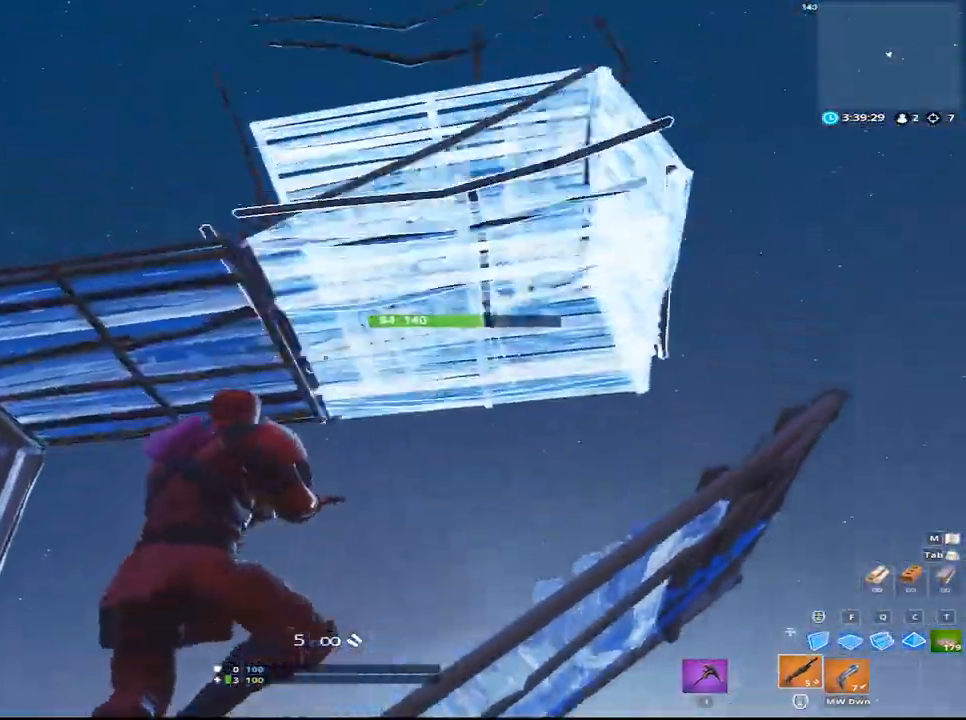
{"keys": ["a"], "mouse": ["wheel"], "mouse_move": "left", "events": [[267, "a", "down"], [267, "d", "up"], [417, "mouse_wheel", "down"]]}
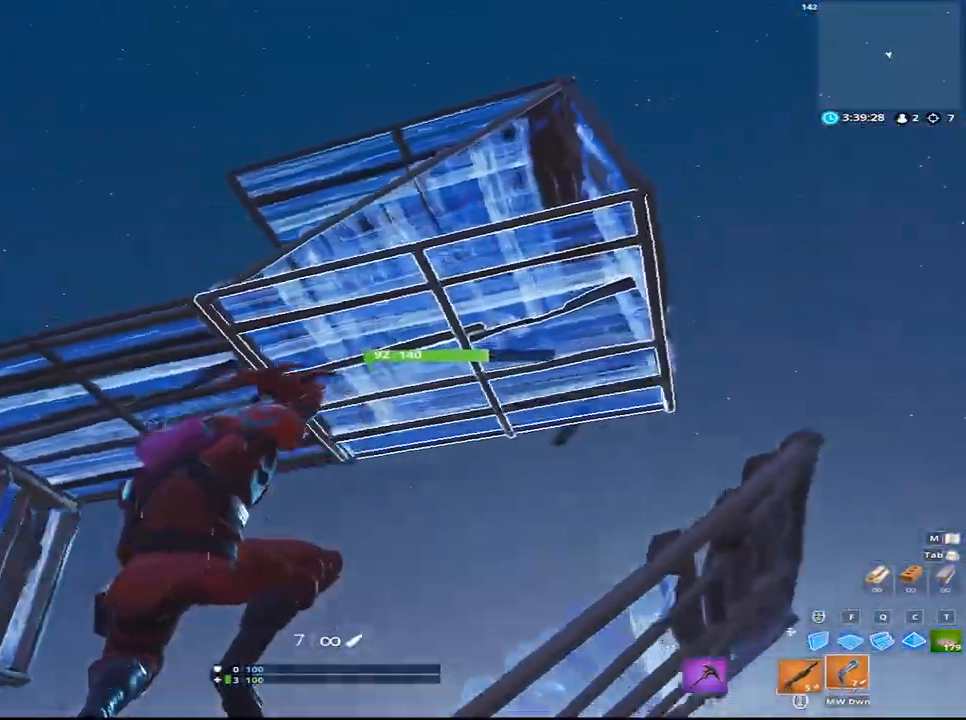
{"keys": ["a"], "mouse": ["left"], "mouse_move": "still", "events": [[17, "mouse_wheel", "up"], [283, "mouse_left", "down"], [433, "mouse_left", "up"], [483, "mouse_left", "down"]]}
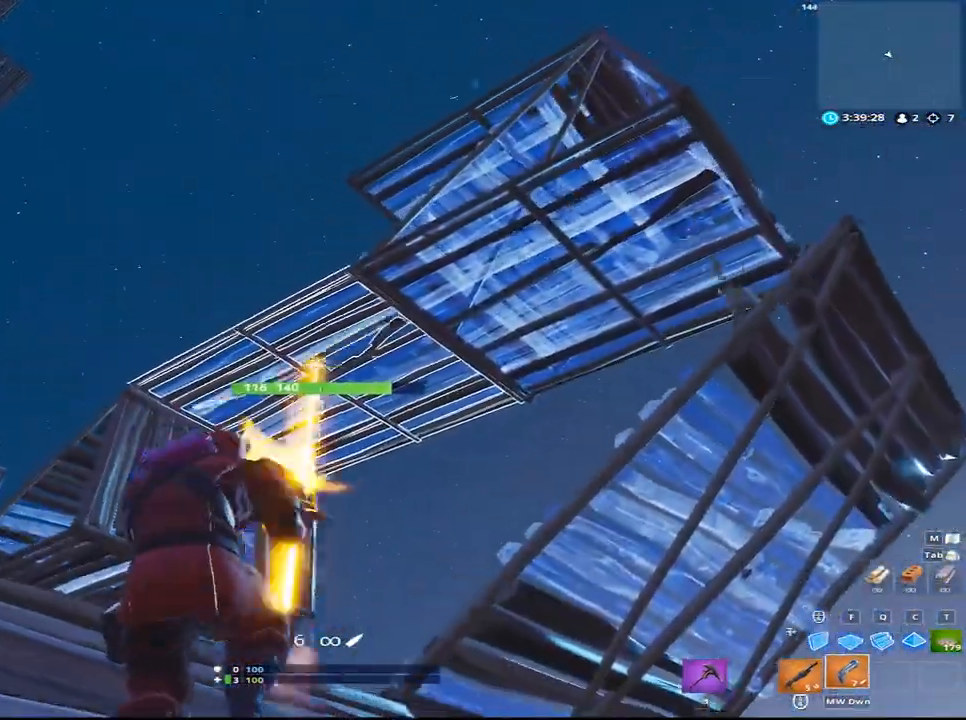
{"keys": ["d", "w"], "mouse": [], "mouse_move": "down-right", "events": [[117, "mouse_left", "up"], [167, "mouse_left", "down"], [300, "mouse_left", "up"], [400, "a", "up"], [450, "w", "down"], [500, "d", "down"]]}
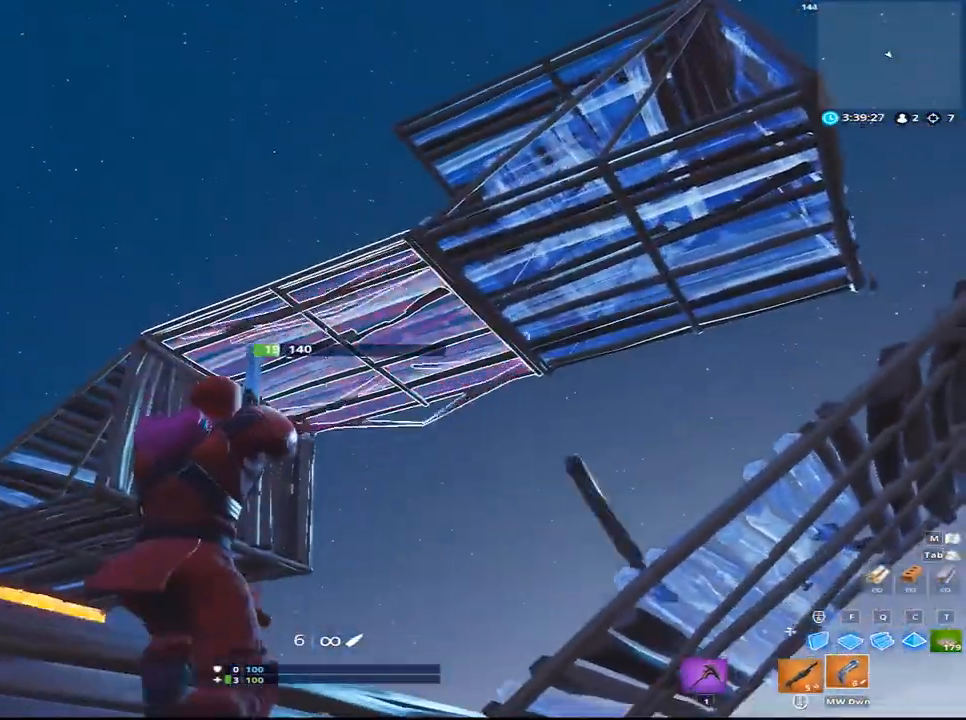
{"keys": [], "mouse": ["left"], "mouse_move": "right", "events": [[83, "mouse_left", "down"], [183, "a", "down"], [183, "w", "up"], [233, "d", "up"], [233, "mouse_left", "up"], [267, "mouse_left", "down"], [383, "mouse_left", "up"], [417, "a", "up"], [467, "mouse_left", "down"]]}
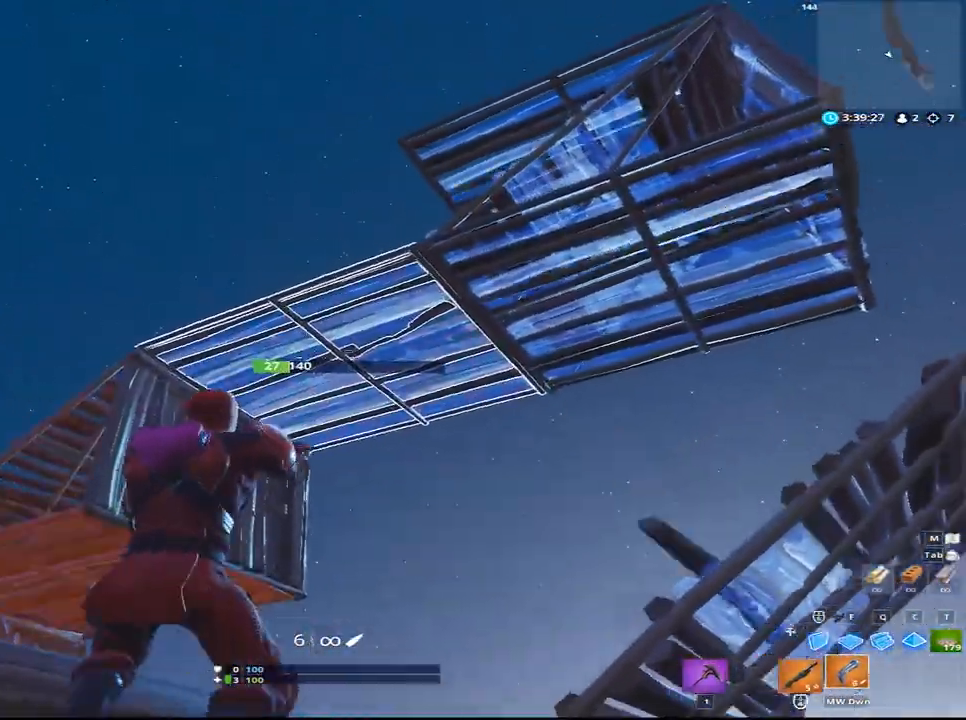
{"keys": ["w"], "mouse": [], "mouse_move": "down-left", "events": [[100, "a", "down"], [100, "mouse_left", "up"], [150, "mouse_left", "down"], [250, "mouse_left", "up"], [250, "w", "down"], [333, "mouse_left", "down"], [383, "a", "up"], [417, "mouse_left", "up"]]}
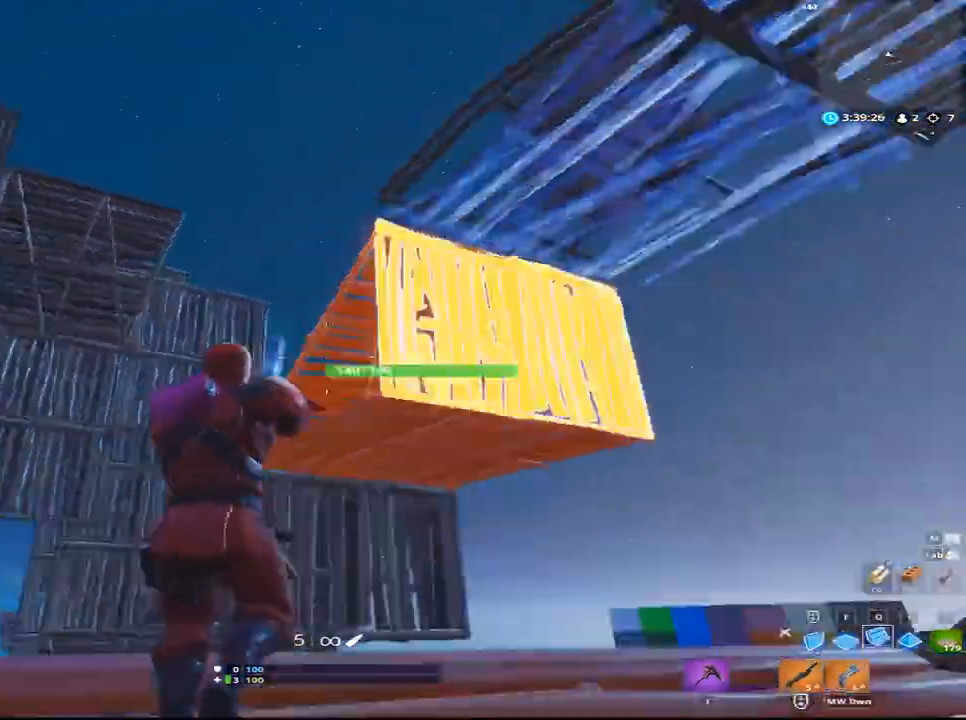
{"keys": ["a", "w"], "mouse": [], "mouse_move": "down", "events": [[17, "q", "down"], [117, "mouse_left", "down"], [167, "q", "up"], [217, "space", "down"], [300, "a", "down"], [300, "mouse_left", "up"], [350, "space", "up"]]}
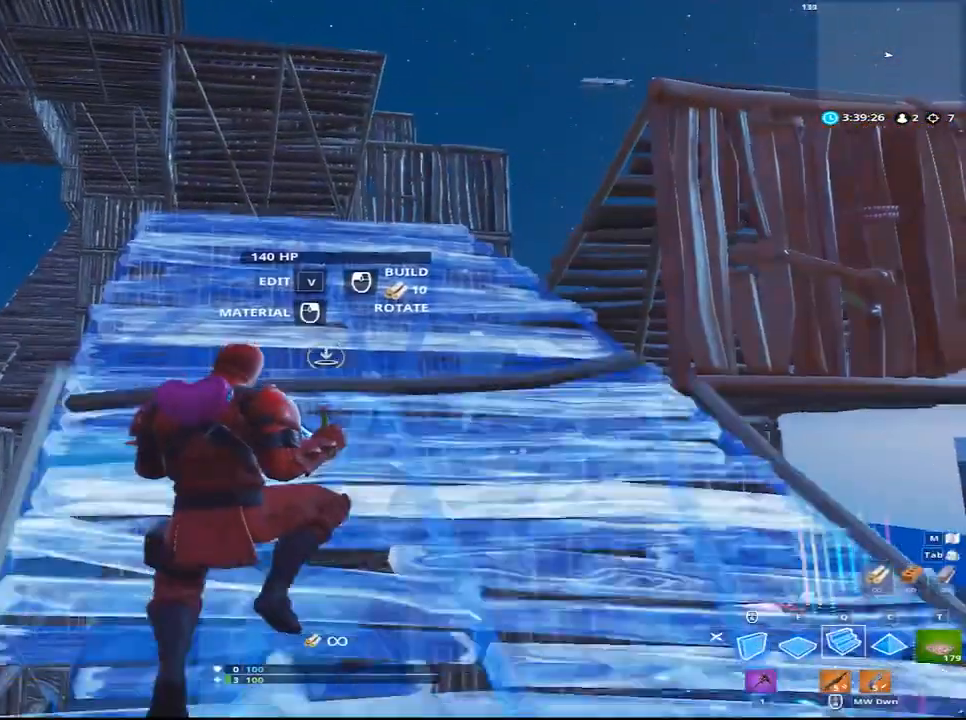
{"keys": ["a", "w"], "mouse": [], "mouse_move": "down", "events": [[183, "mouse_left", "down"], [417, "mouse_left", "up"]]}
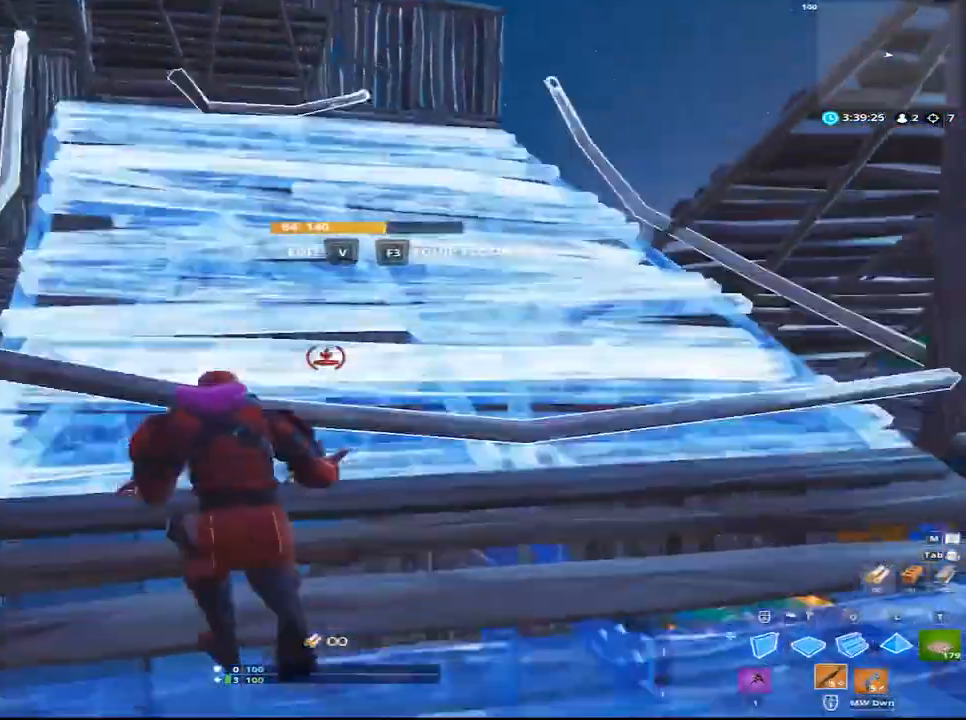
{"keys": ["a"], "mouse": [], "mouse_move": "up", "events": [[150, "w", "up"], [200, "space", "down"], [283, "space", "up"]]}
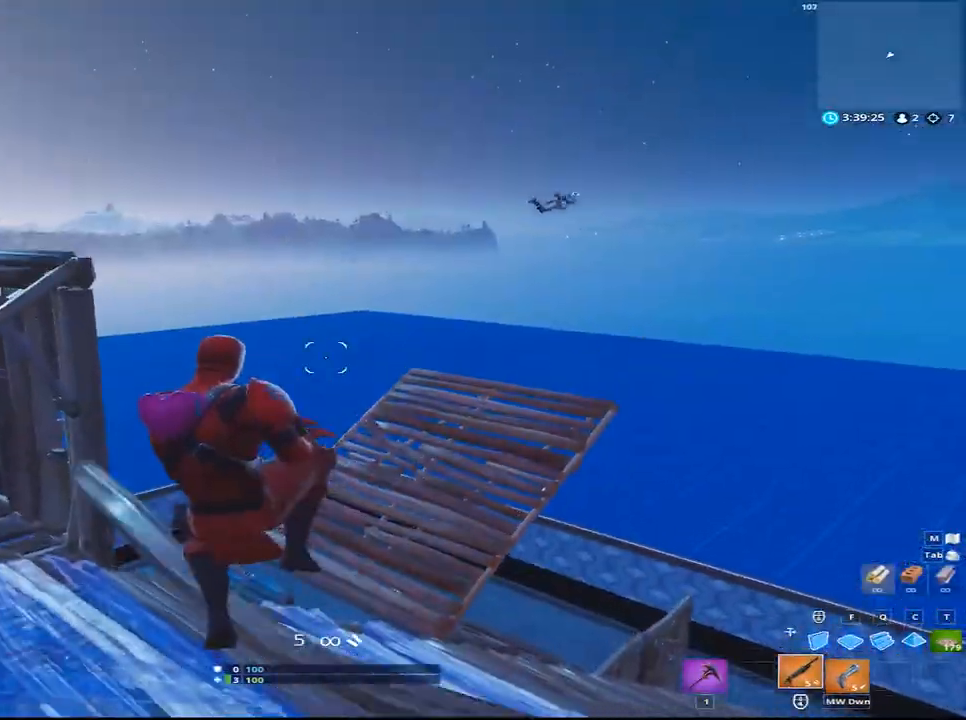
{"keys": ["d"], "mouse": [], "mouse_move": "up", "events": [[250, "a", "up"], [350, "d", "down"]]}